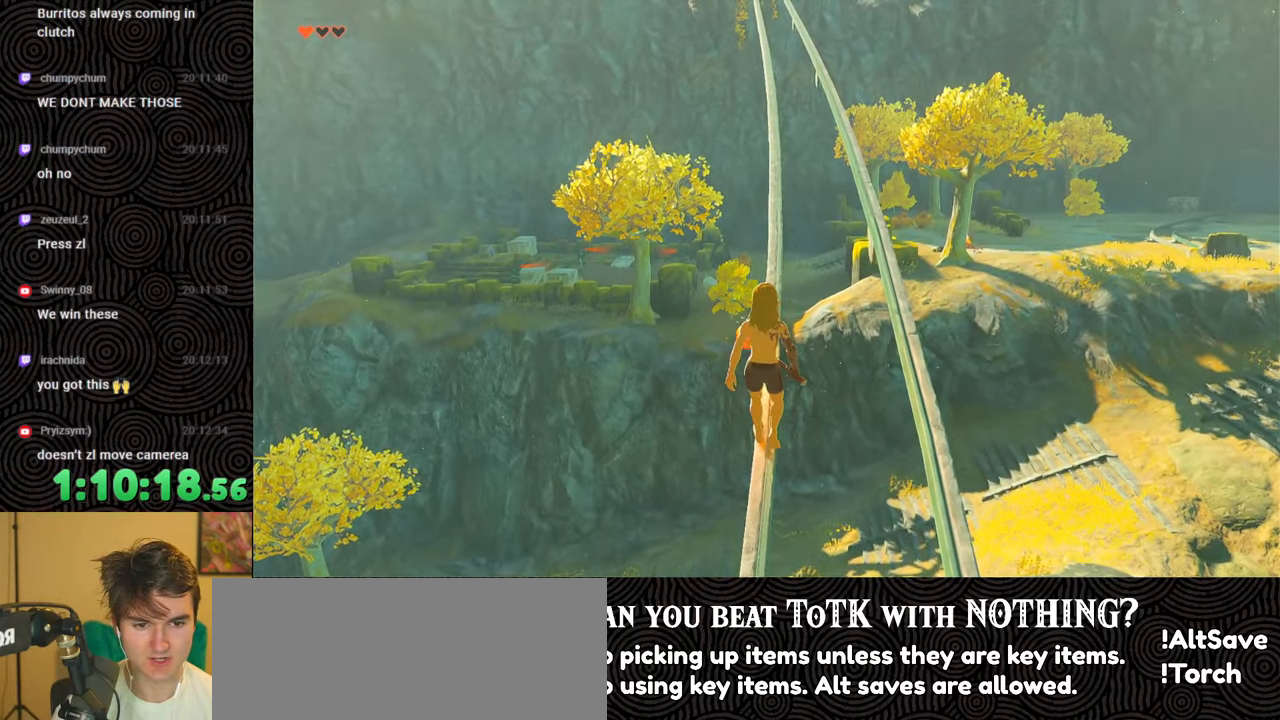
Gameplay with a controller (Nintendo layout); each line is a JSON object with the inputs held at the frame after it. "events" lists button and stick changes between this image and that frame as [ms after this image, input, new state], when the widget could be followed in between. Not read: L3 R3.
{"buttons": [], "left_stick": "up", "right_stick": "center", "events": [[133, "left_stick", "up"]]}
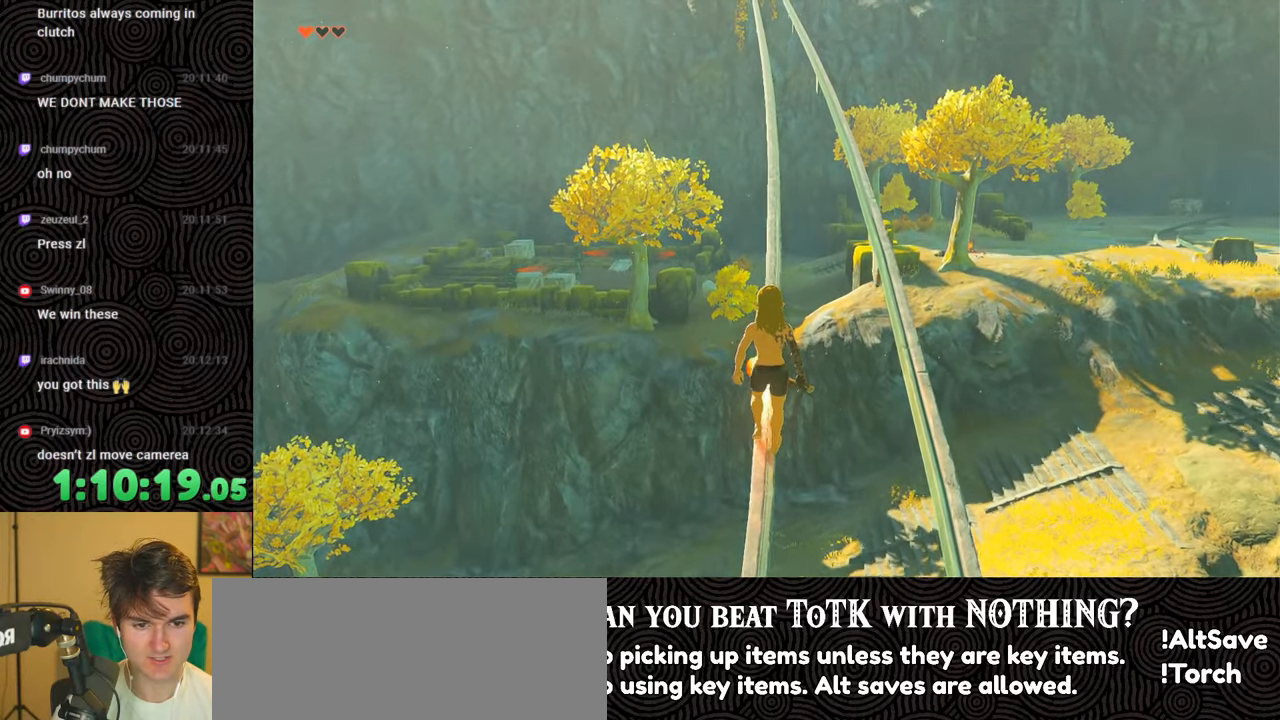
{"buttons": [], "left_stick": "up", "right_stick": "center", "events": []}
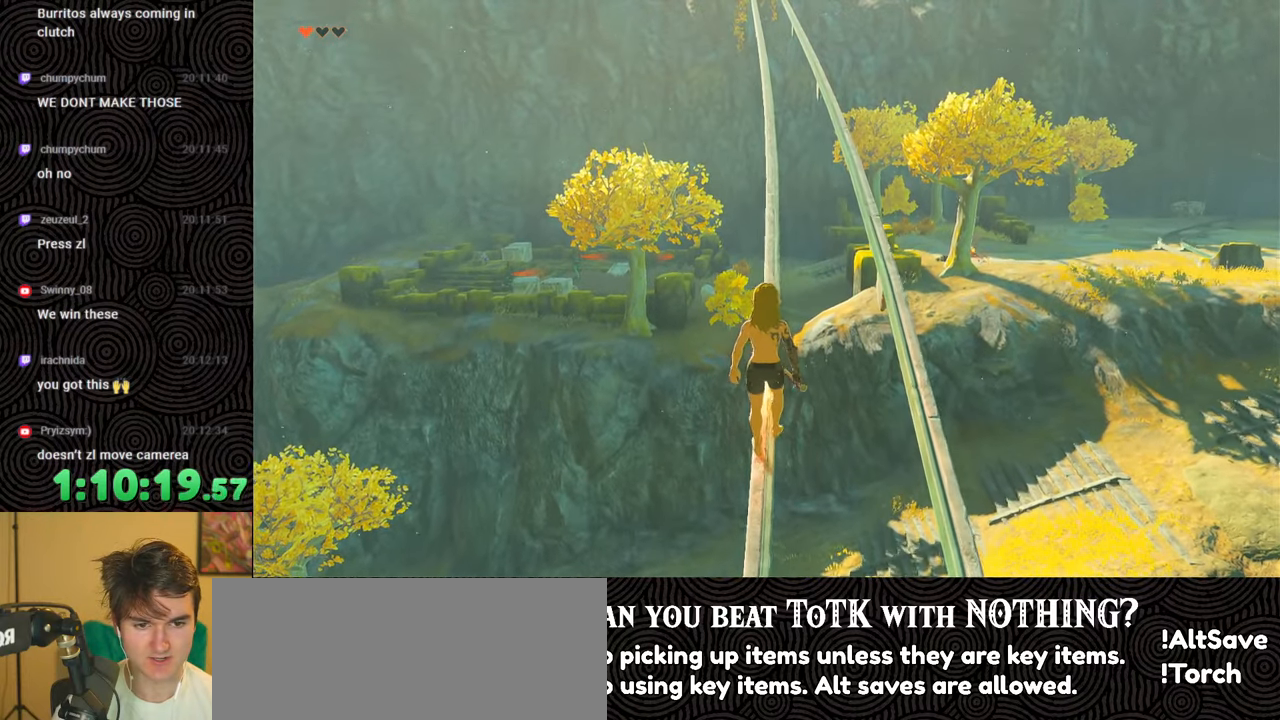
{"buttons": [], "left_stick": "up", "right_stick": "center", "events": []}
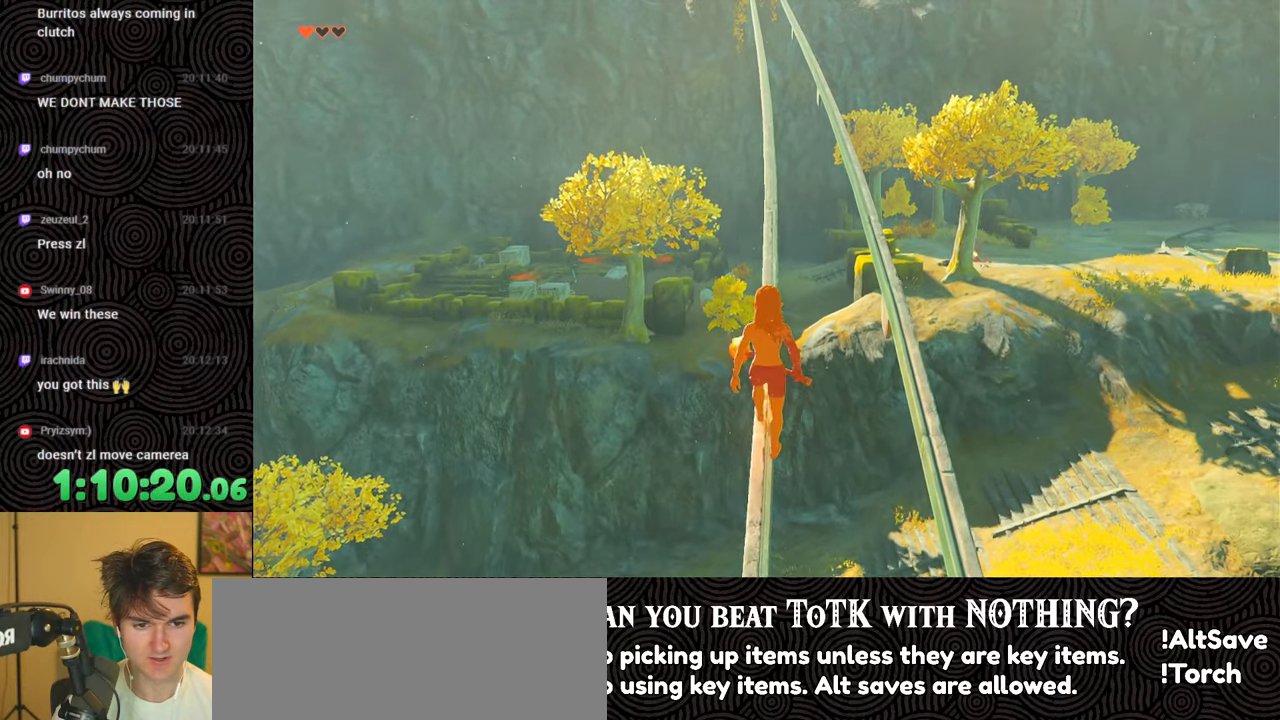
{"buttons": [], "left_stick": "up", "right_stick": "center", "events": []}
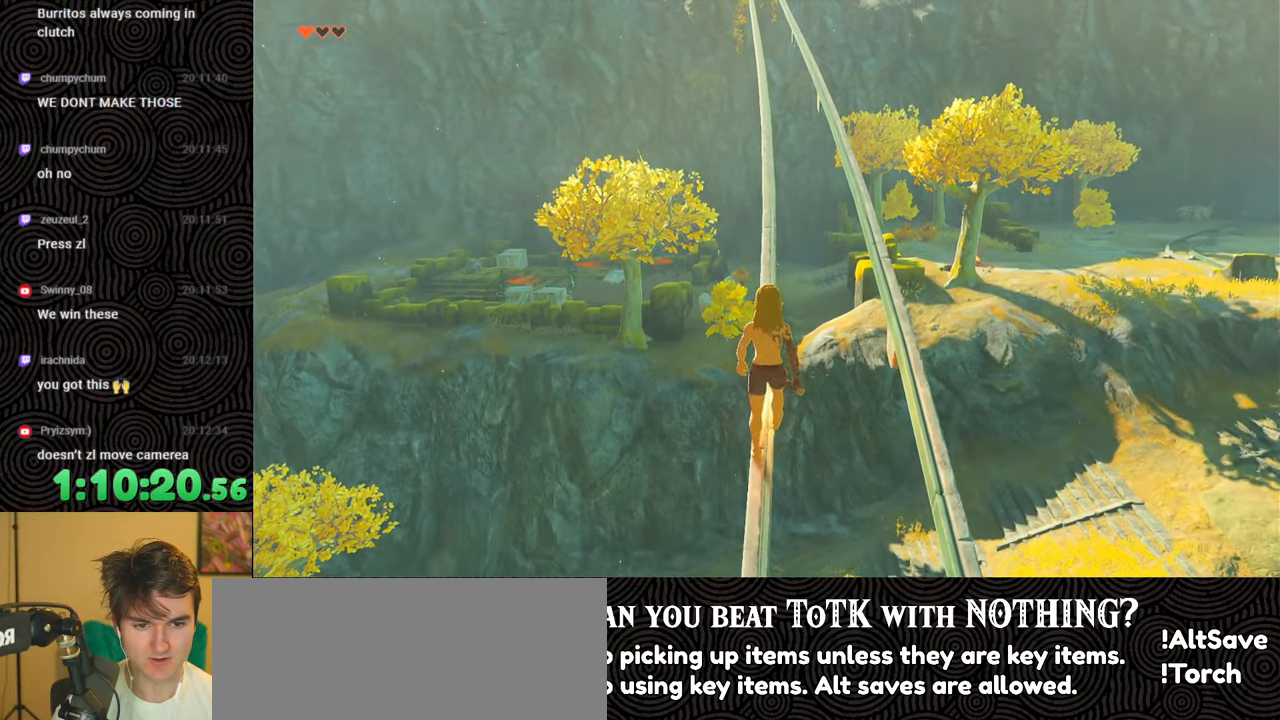
{"buttons": [], "left_stick": "up", "right_stick": "center", "events": []}
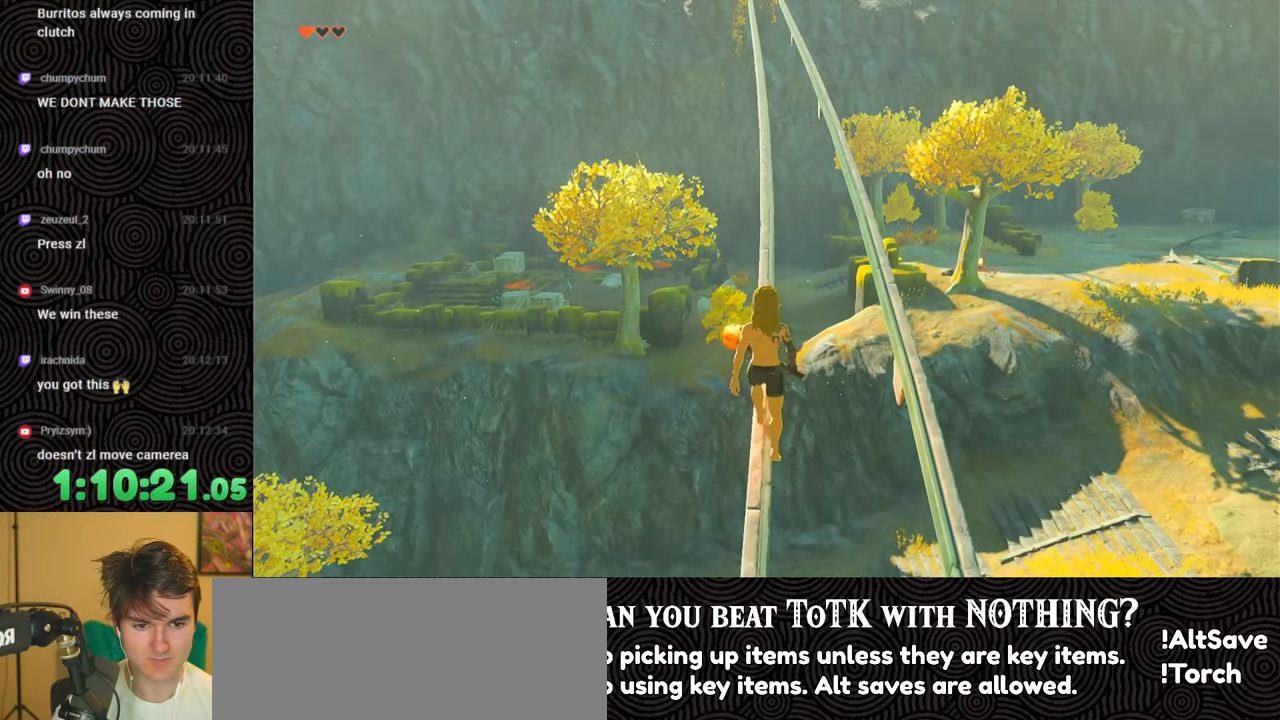
{"buttons": [], "left_stick": "up", "right_stick": "center", "events": []}
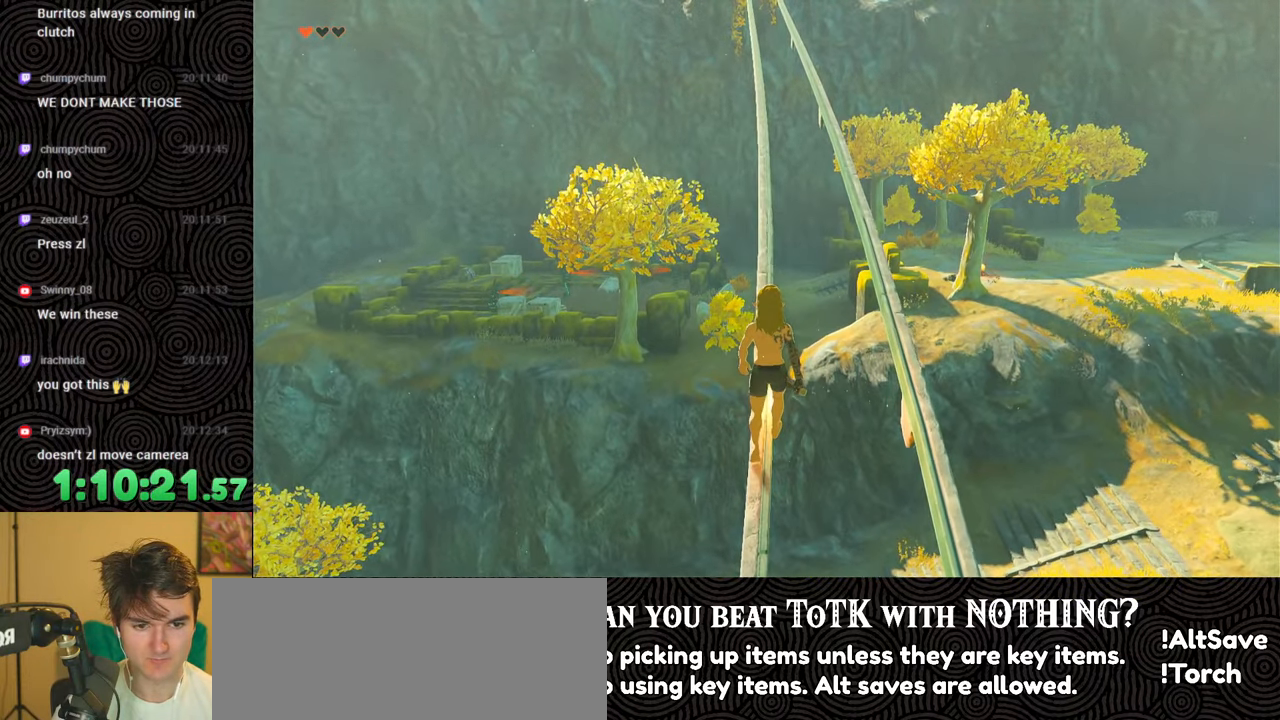
{"buttons": [], "left_stick": "center", "right_stick": "center", "events": [[267, "left_stick", "center"]]}
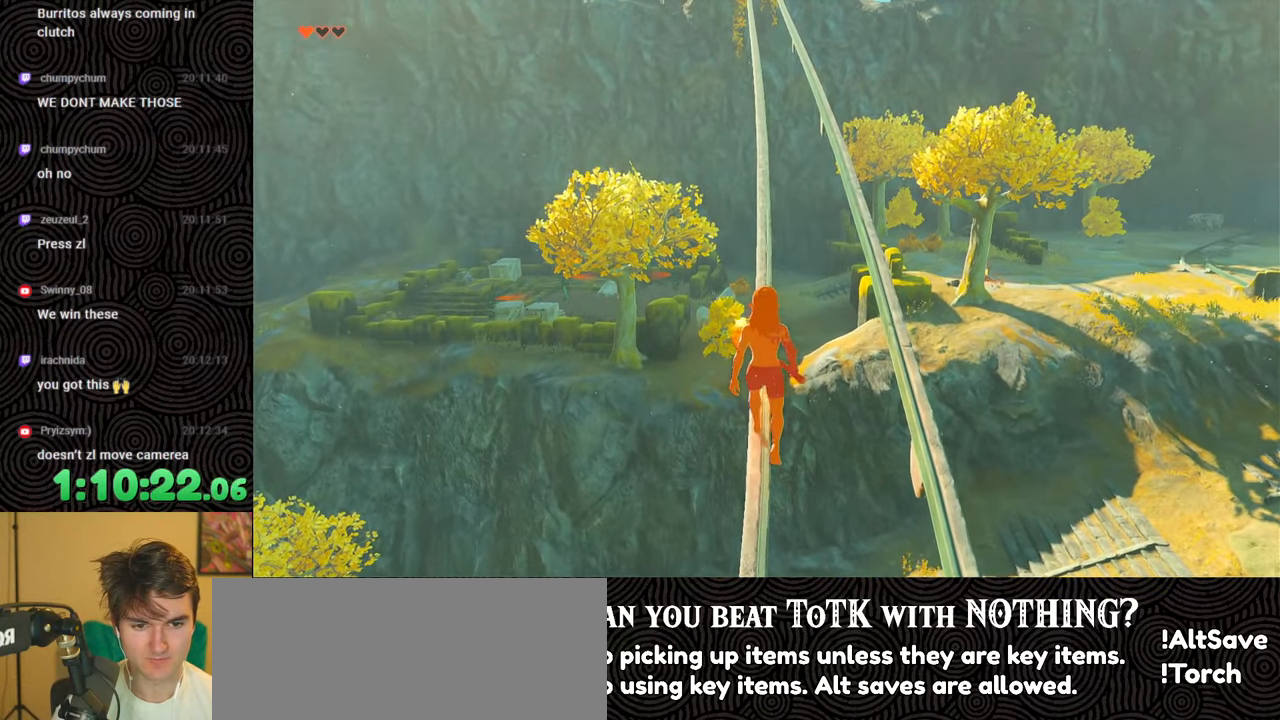
{"buttons": [], "left_stick": "center", "right_stick": "center", "events": []}
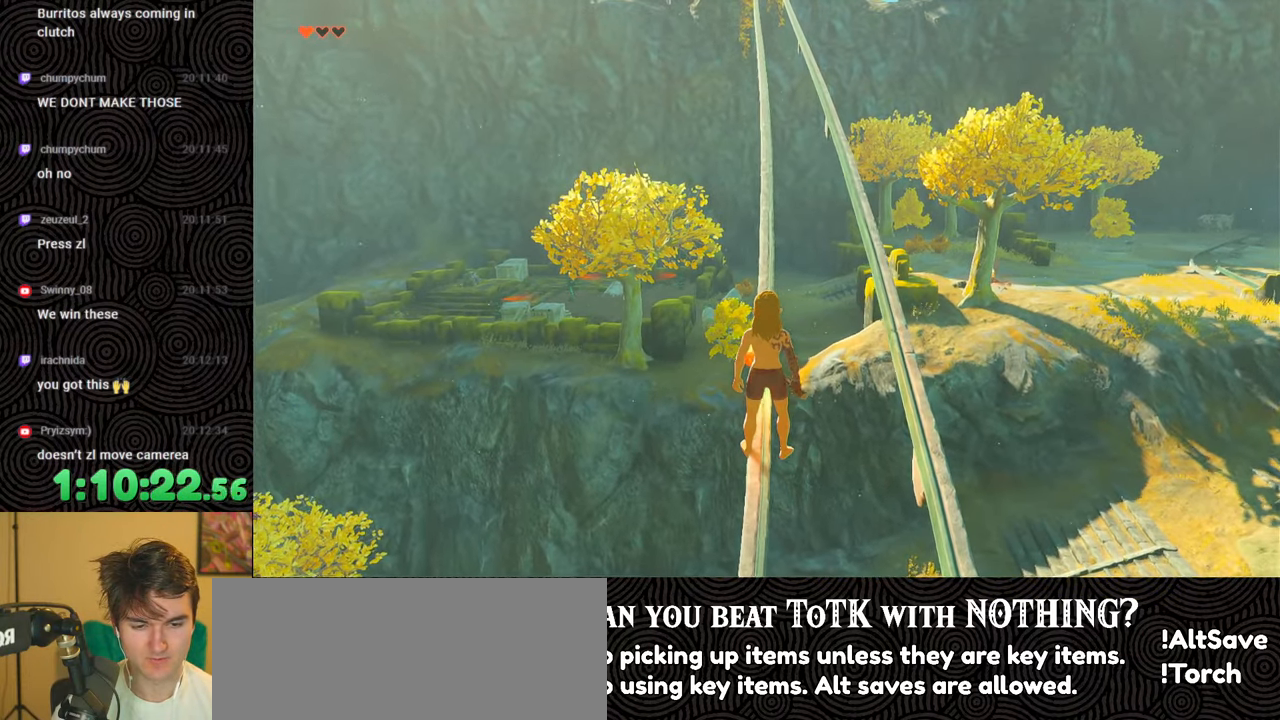
{"buttons": [], "left_stick": "center", "right_stick": "center", "events": []}
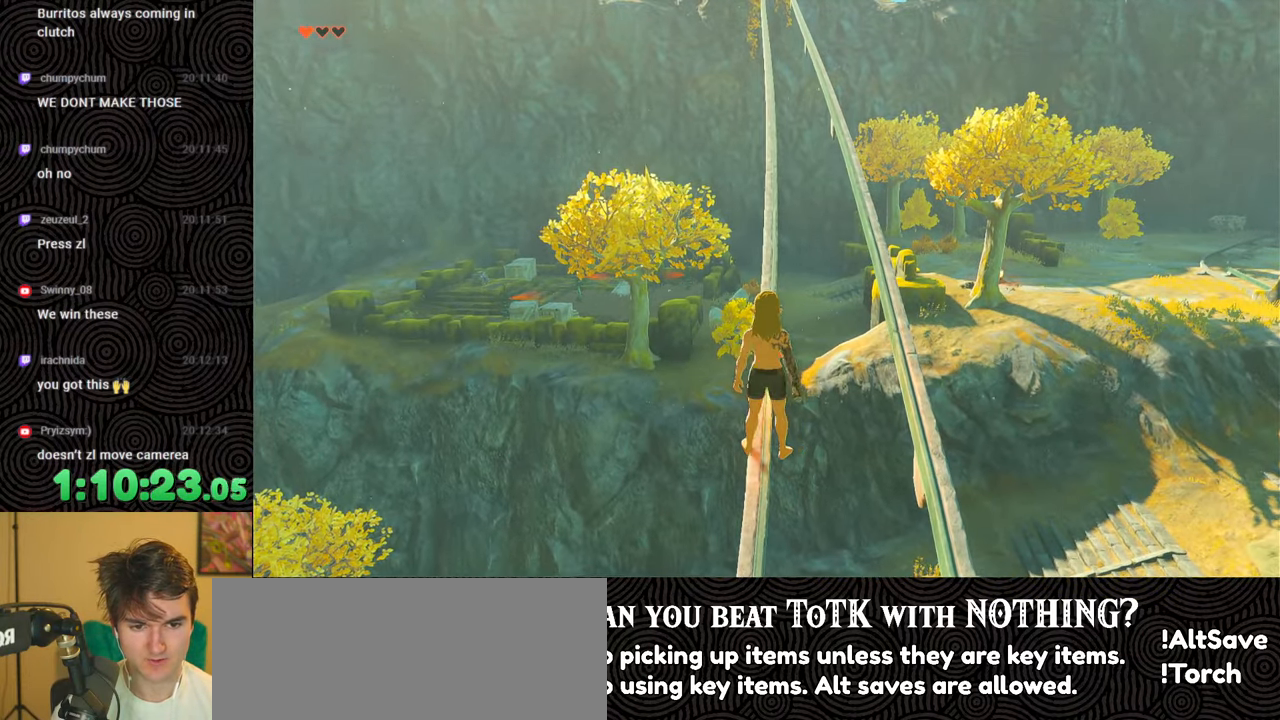
{"buttons": [], "left_stick": "up", "right_stick": "center", "events": [[83, "left_stick", "up"]]}
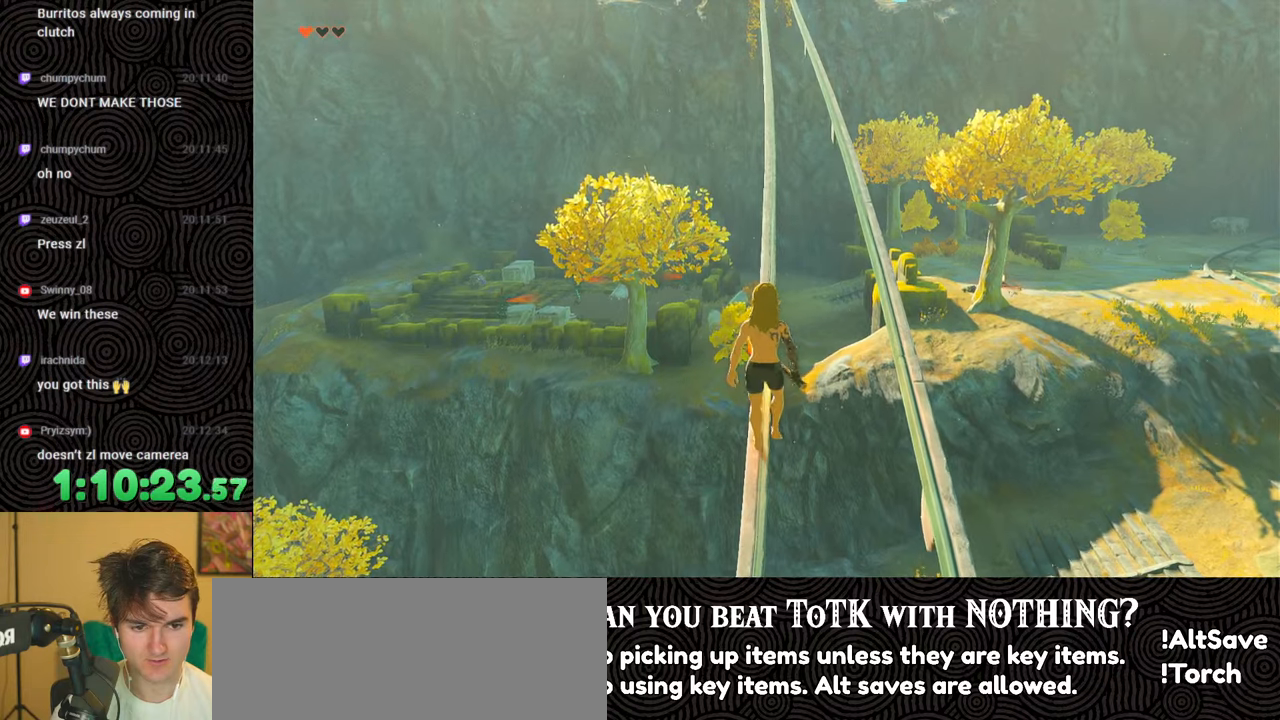
{"buttons": [], "left_stick": "up", "right_stick": "center", "events": []}
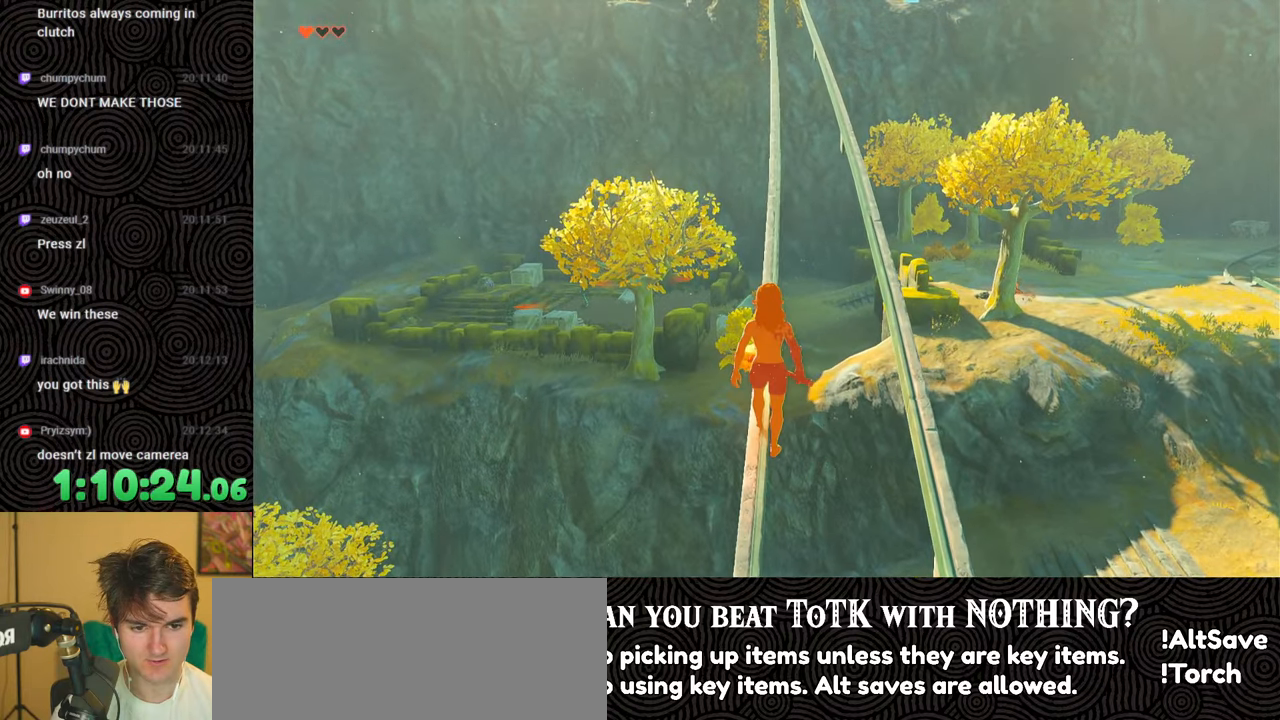
{"buttons": [], "left_stick": "up", "right_stick": "center", "events": []}
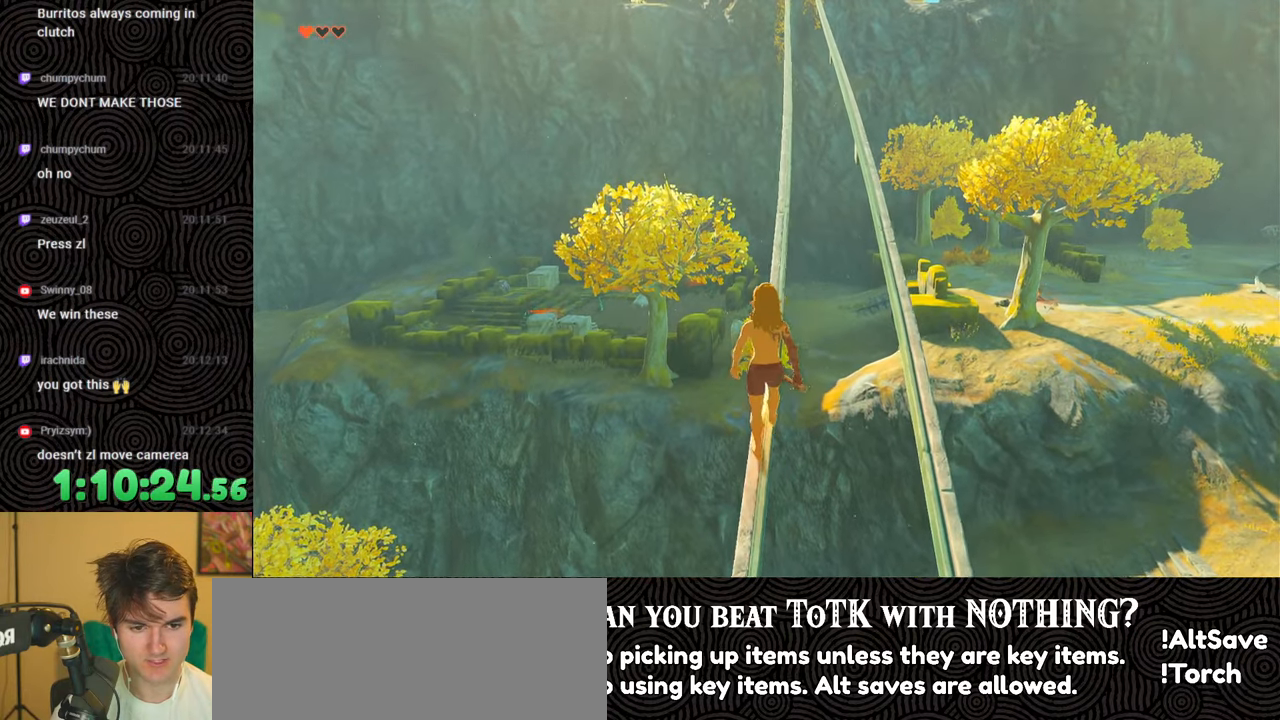
{"buttons": [], "left_stick": "up", "right_stick": "center", "events": []}
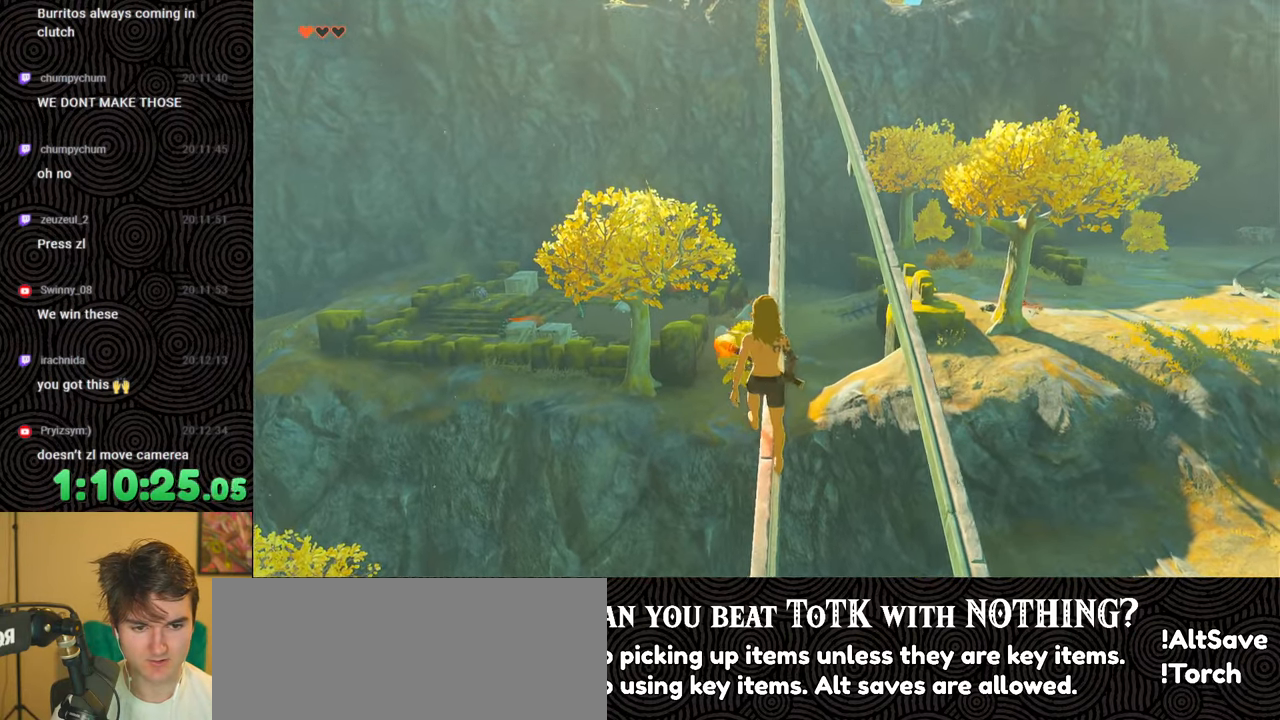
{"buttons": [], "left_stick": "up", "right_stick": "center", "events": []}
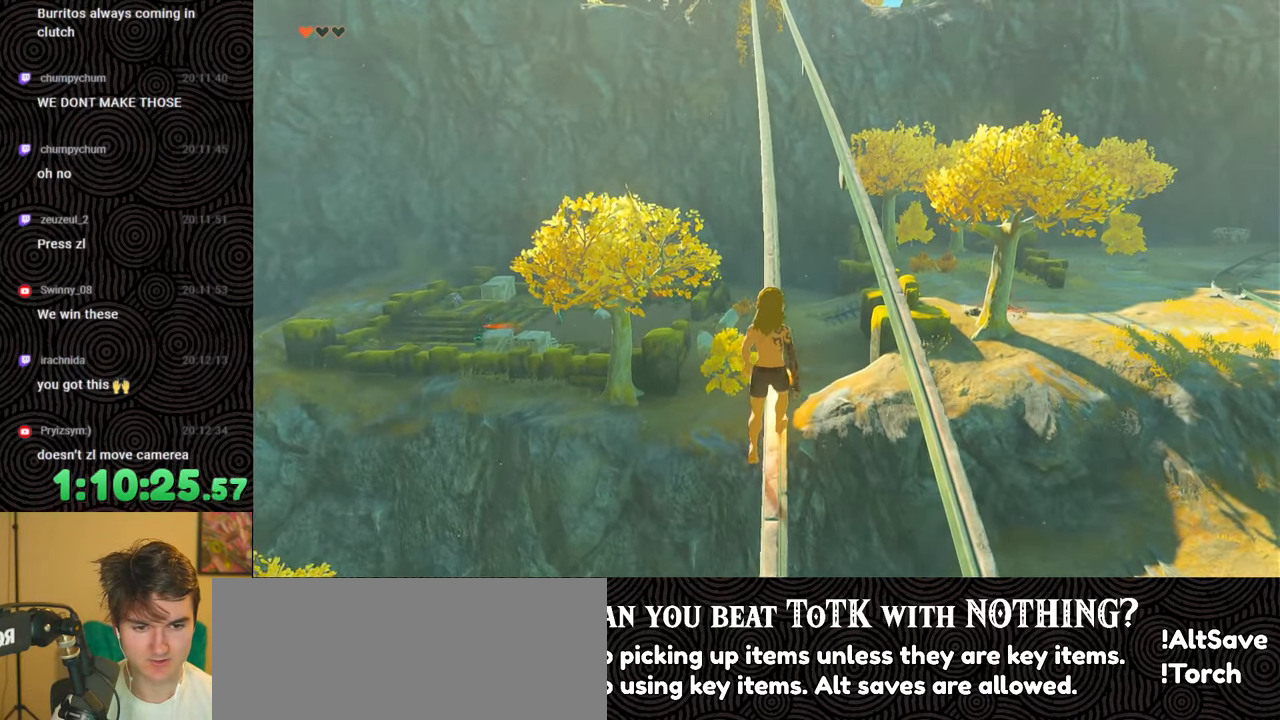
{"buttons": [], "left_stick": "up", "right_stick": "center", "events": [[333, "right_stick", "left"], [433, "right_stick", "center"]]}
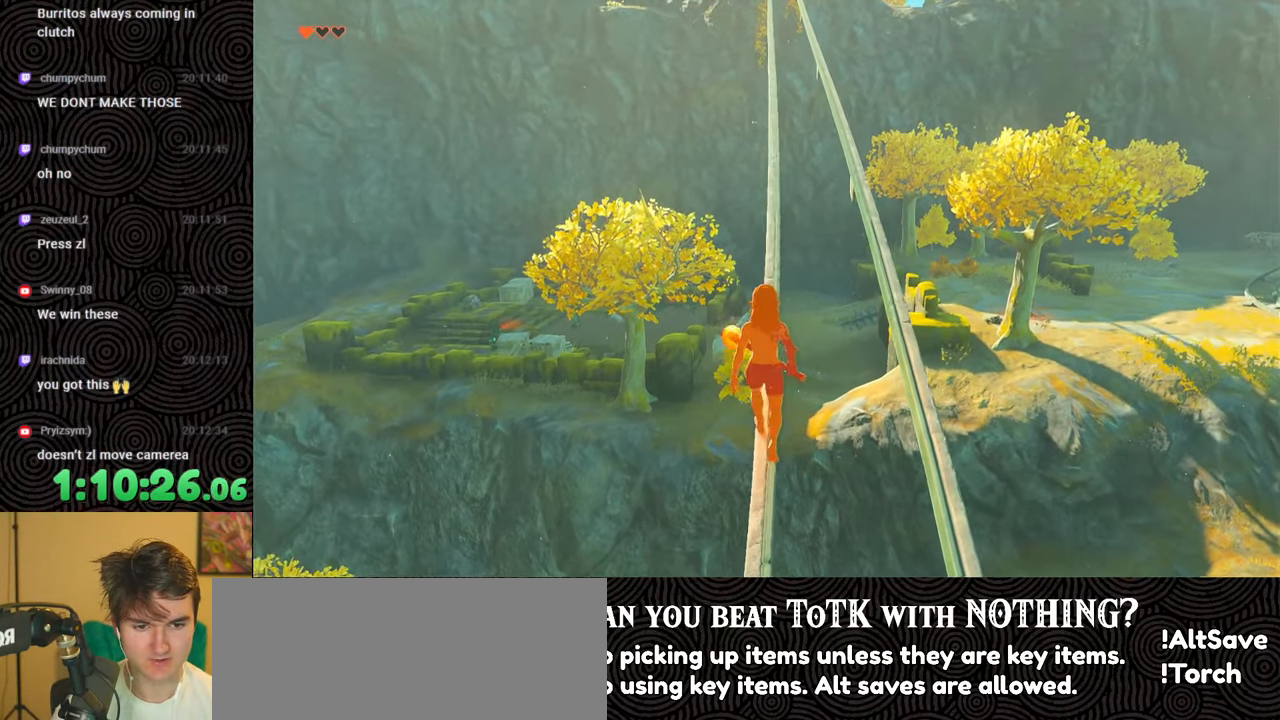
{"buttons": [], "left_stick": "up", "right_stick": "center", "events": []}
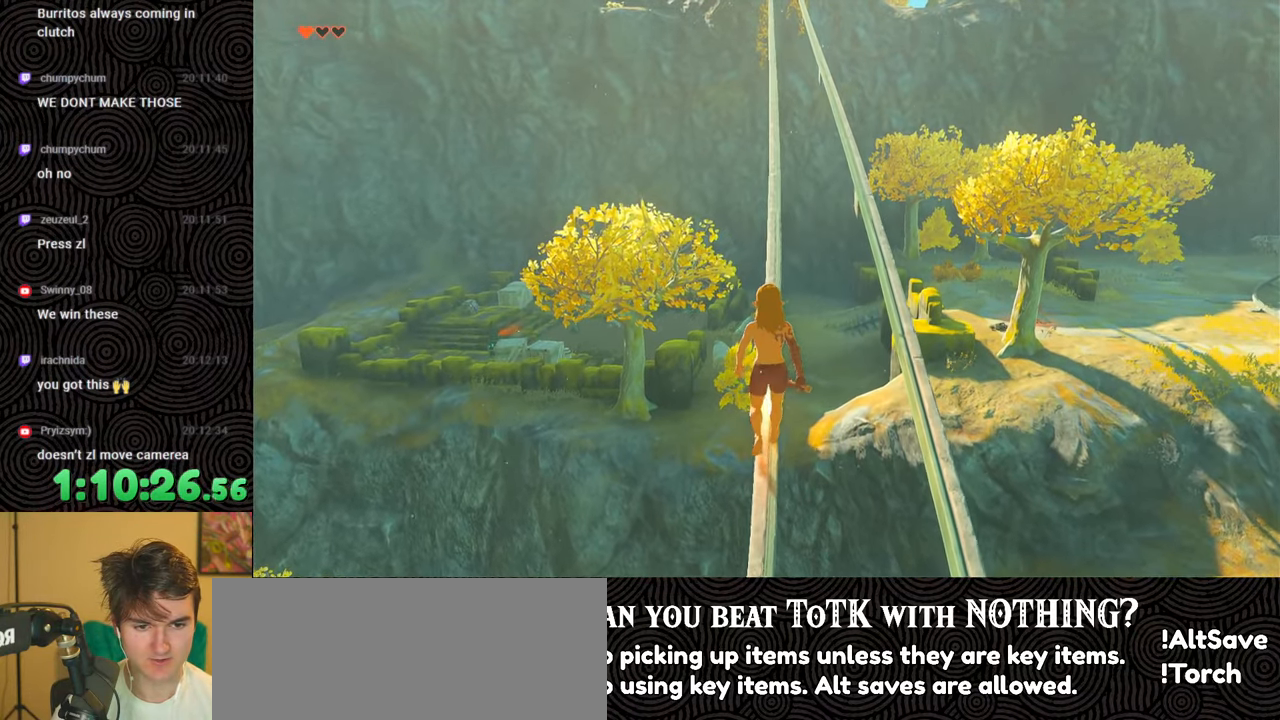
{"buttons": [], "left_stick": "up", "right_stick": "center", "events": []}
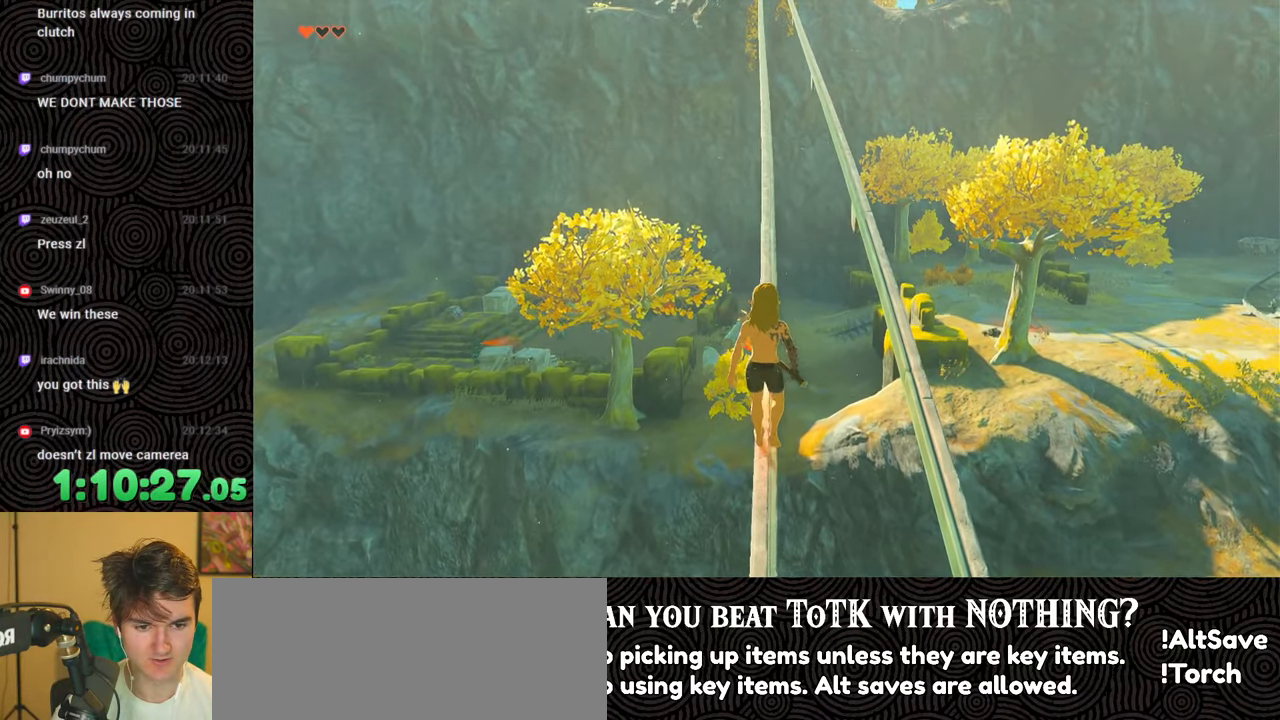
{"buttons": [], "left_stick": "up", "right_stick": "center", "events": []}
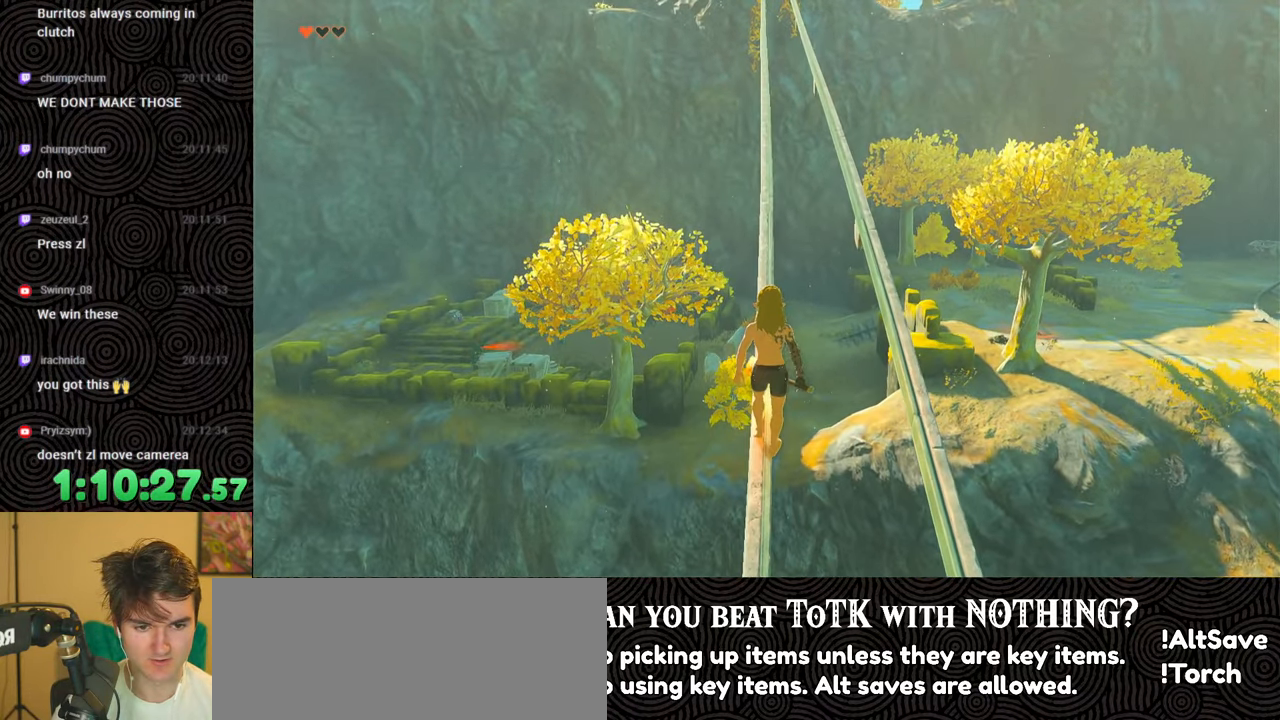
{"buttons": [], "left_stick": "up", "right_stick": "center", "events": []}
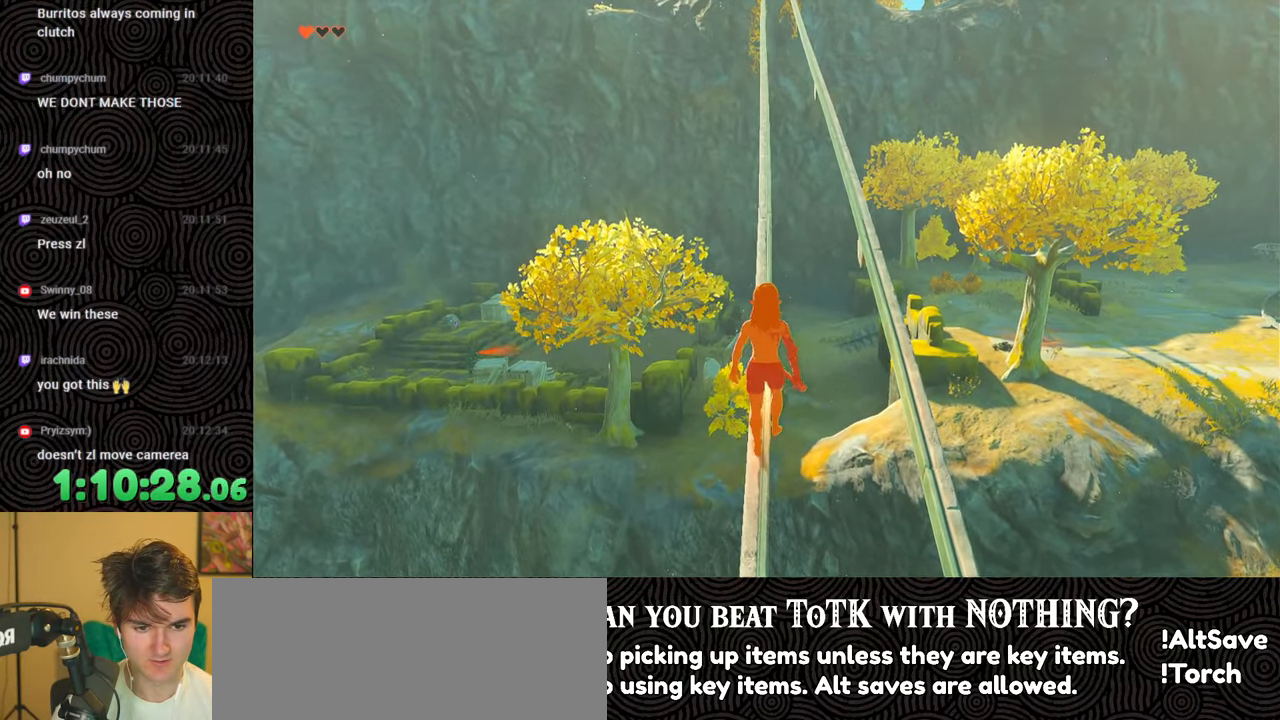
{"buttons": [], "left_stick": "up", "right_stick": "center", "events": []}
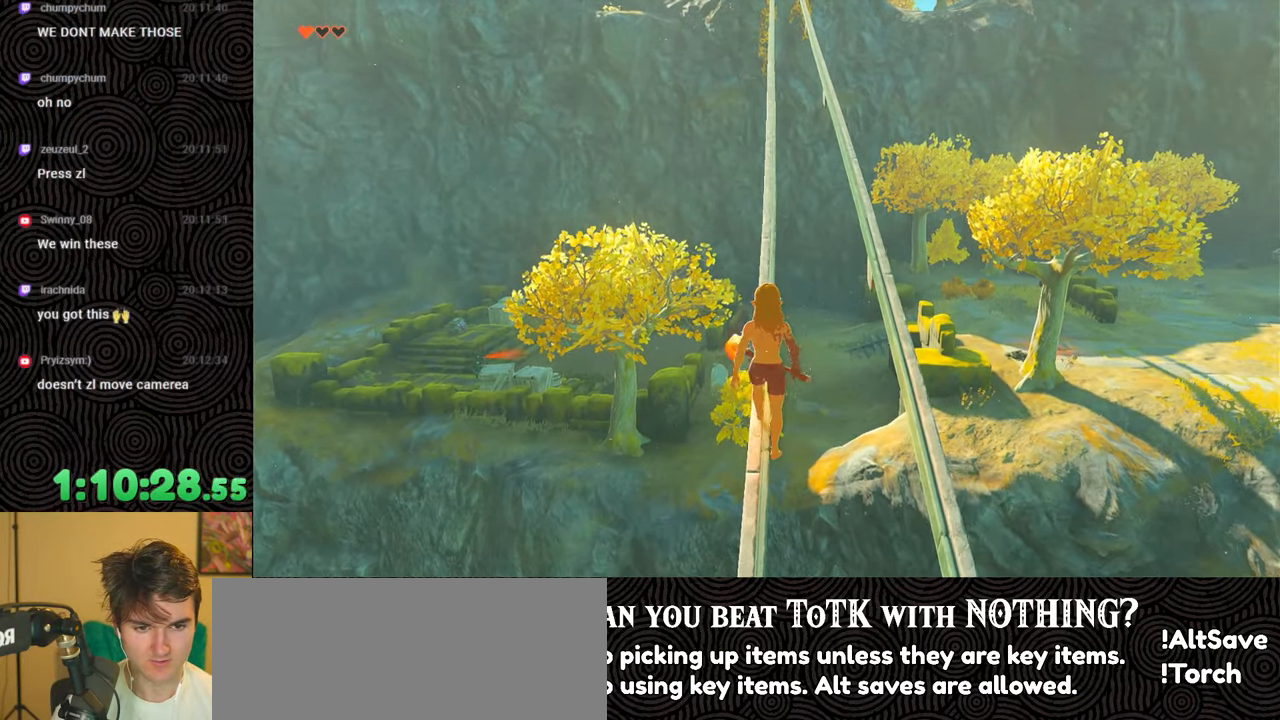
{"buttons": [], "left_stick": "up", "right_stick": "center", "events": []}
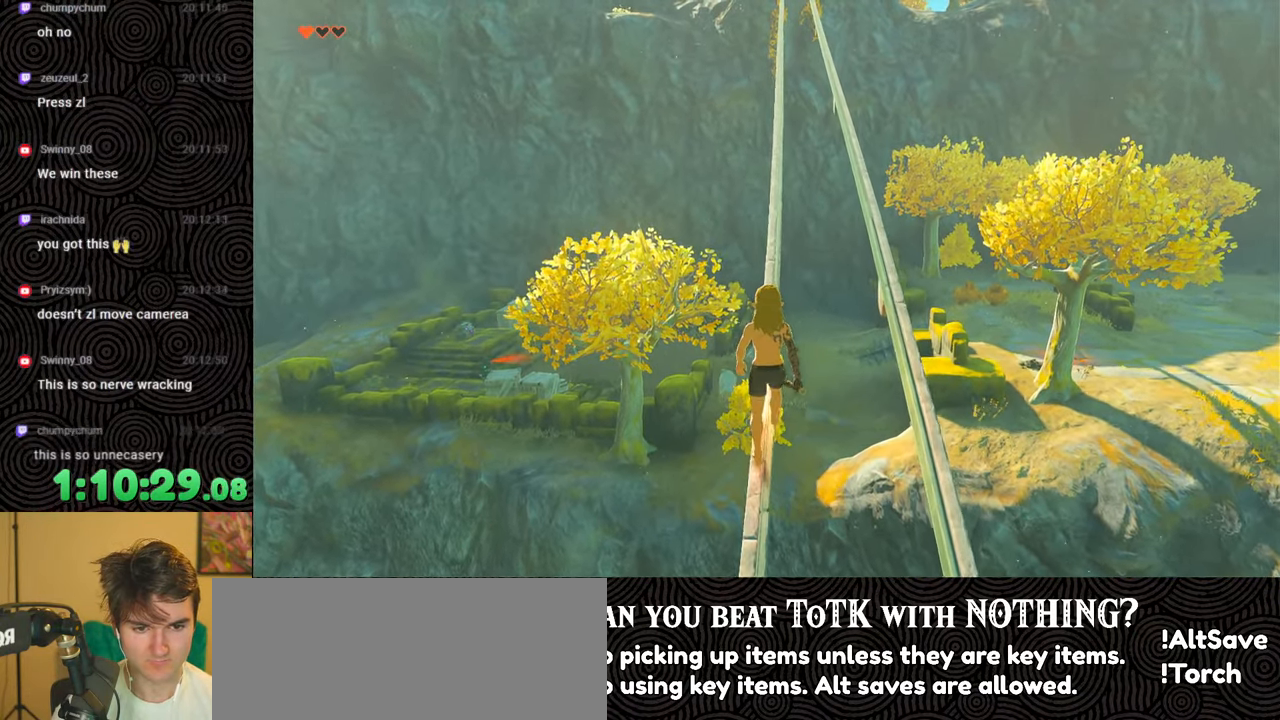
{"buttons": [], "left_stick": "up", "right_stick": "center", "events": [[50, "right_stick", "right"], [200, "right_stick", "center"]]}
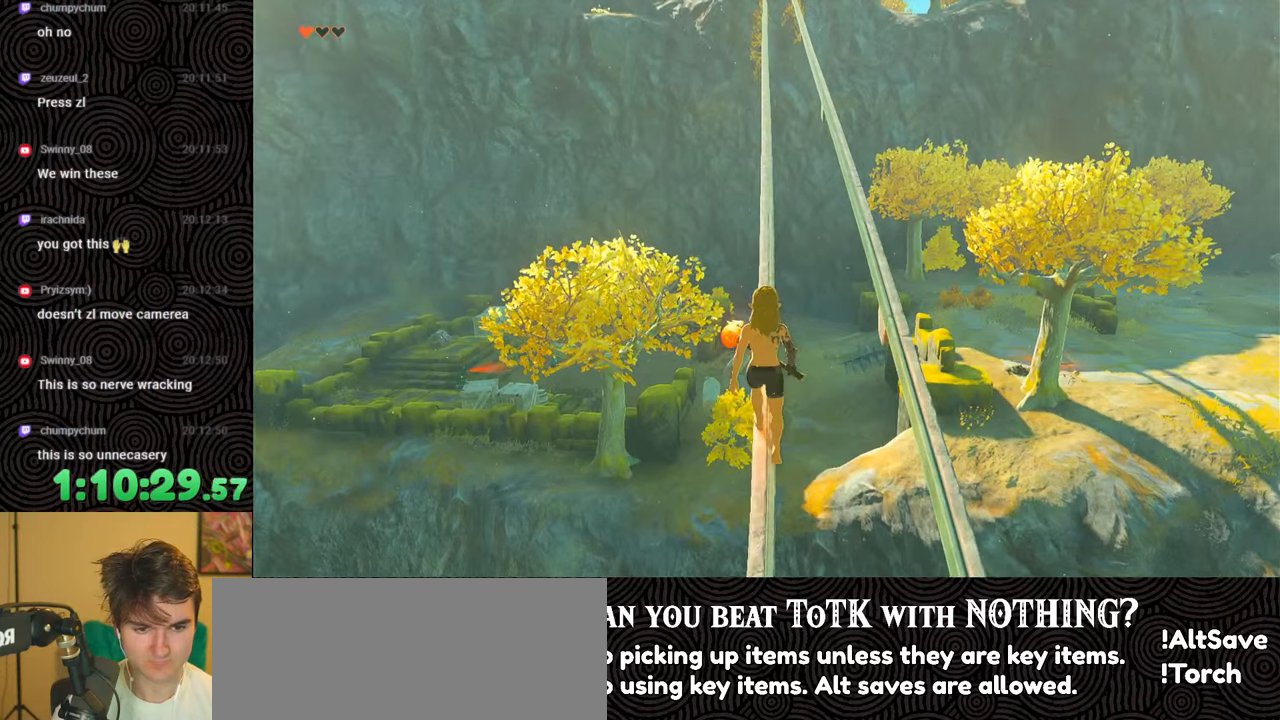
{"buttons": [], "left_stick": "up", "right_stick": "center", "events": []}
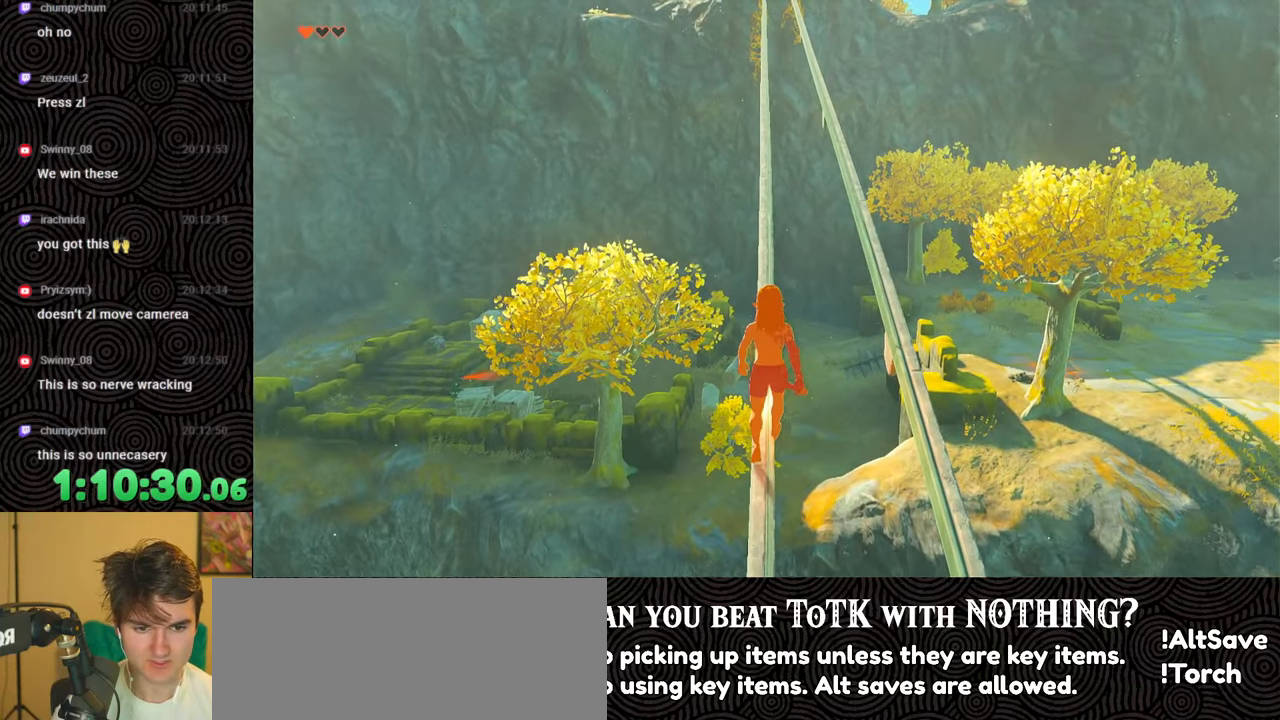
{"buttons": [], "left_stick": "up", "right_stick": "up-left", "events": [[467, "right_stick", "up-left"]]}
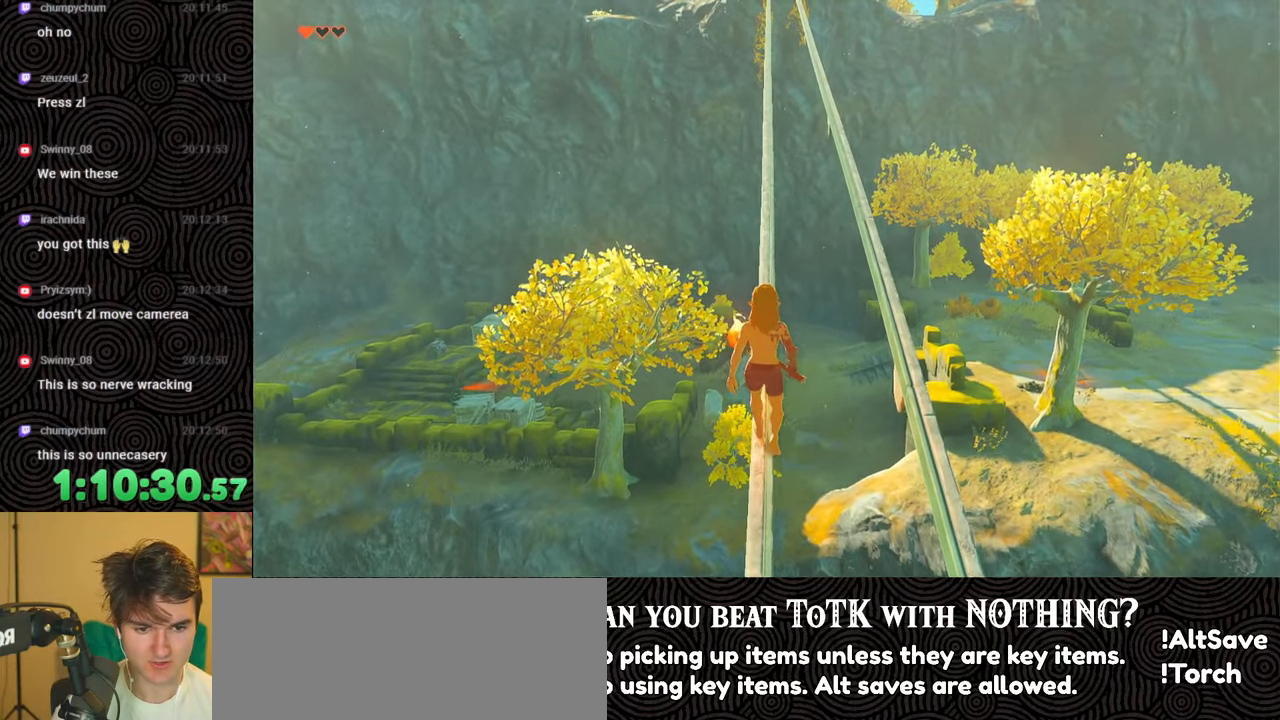
{"buttons": [], "left_stick": "up", "right_stick": "center", "events": [[83, "right_stick", "center"]]}
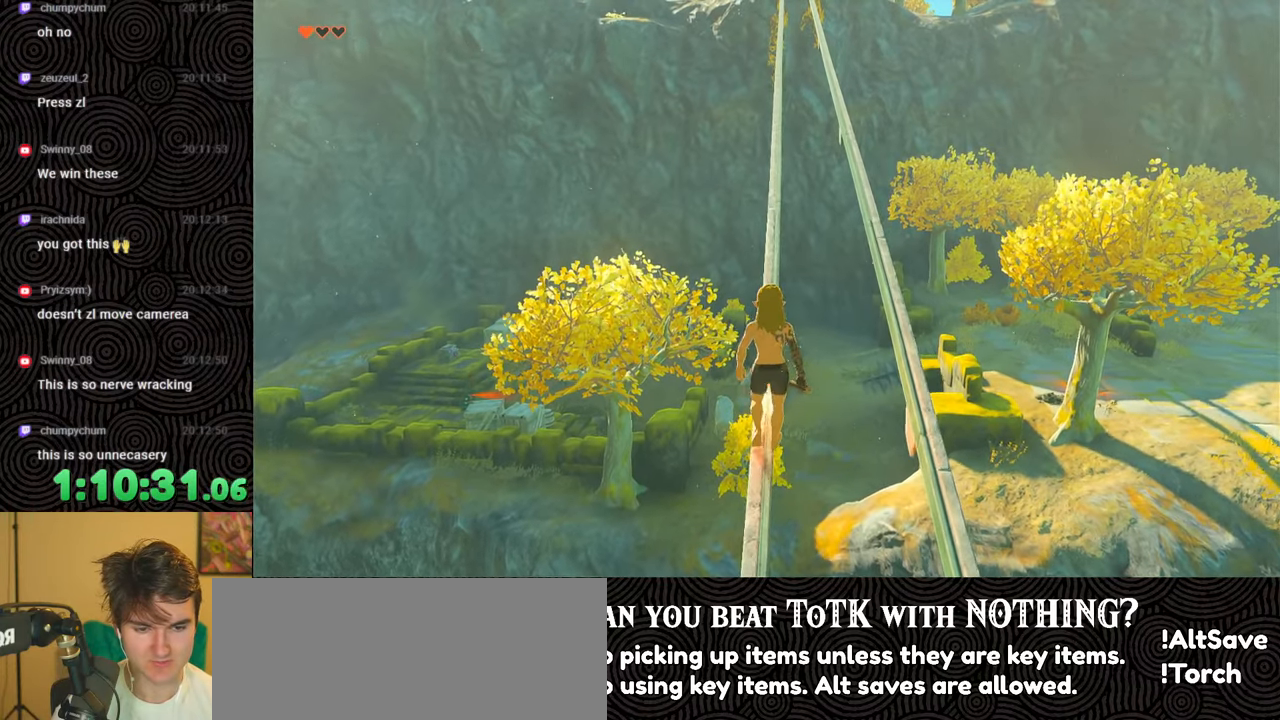
{"buttons": [], "left_stick": "up", "right_stick": "center", "events": []}